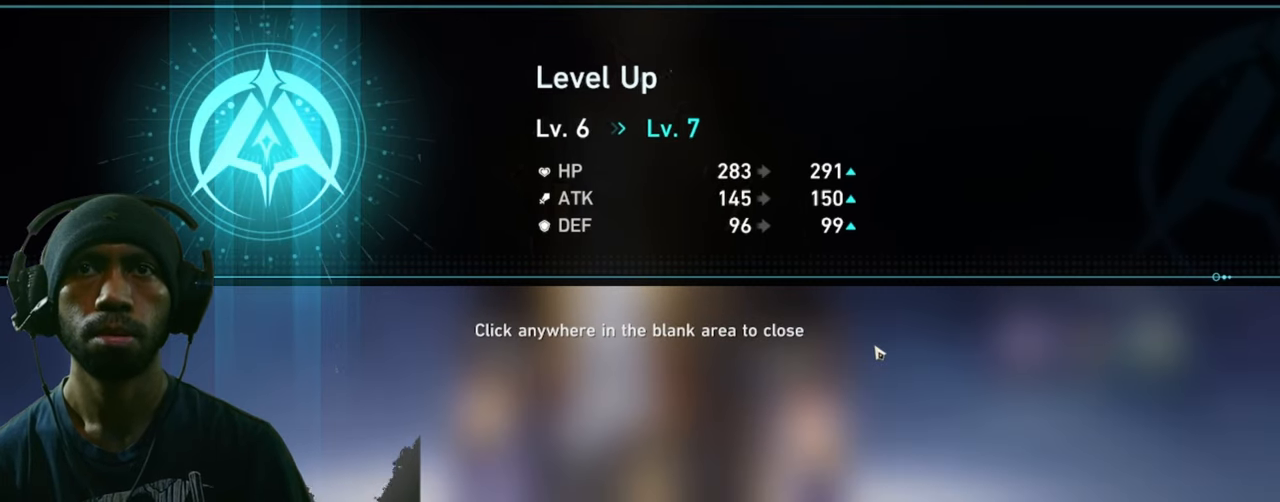
Gameplay with keyboard and mouse; each line is a JSON object with the keys and mouse buttons held at the frame after it. "events" lists presses ("down") and releases ("up") of "1", "3", "4", "5", "a", "alt", "b", "c", "ctrl", "d", "e", "f", "g", "q", "r", "s", "shift", "space", "t", "tab", "v", "w", "x", "z", "mouse_left", "mouse_wheel", "mouse_right", "mouse_mb4" and "mouse_mb5" between this image and that frame as [ms after this image, input, new state], when the widget could be followed in between. "mouse_left", "mouse_wheel", "mouse_right", "mouse_mb4", "mouse_mb5" = the "left", "wheel", "right", "mb4", "mb5" buttons of the "mouse" list. No other keys are recorded. "wheel" means that the mouse wheel is clicked or scrolled. Mouse movement is not recorded. Not read: 2.
{"keys": ["w"], "mouse": [], "events": [[67, "mouse_left", "up"]]}
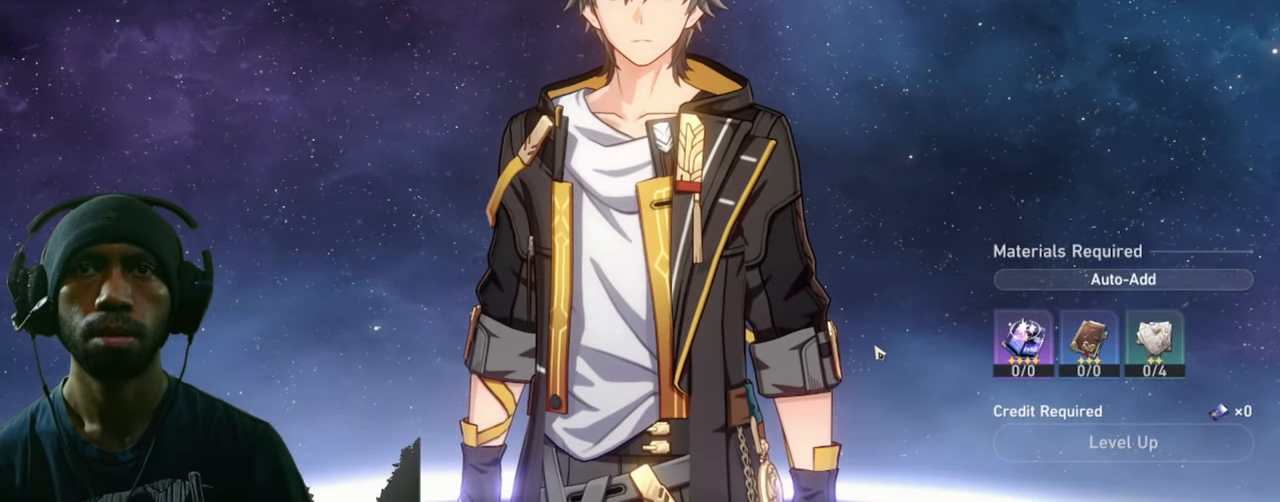
{"keys": ["w"], "mouse": [], "events": []}
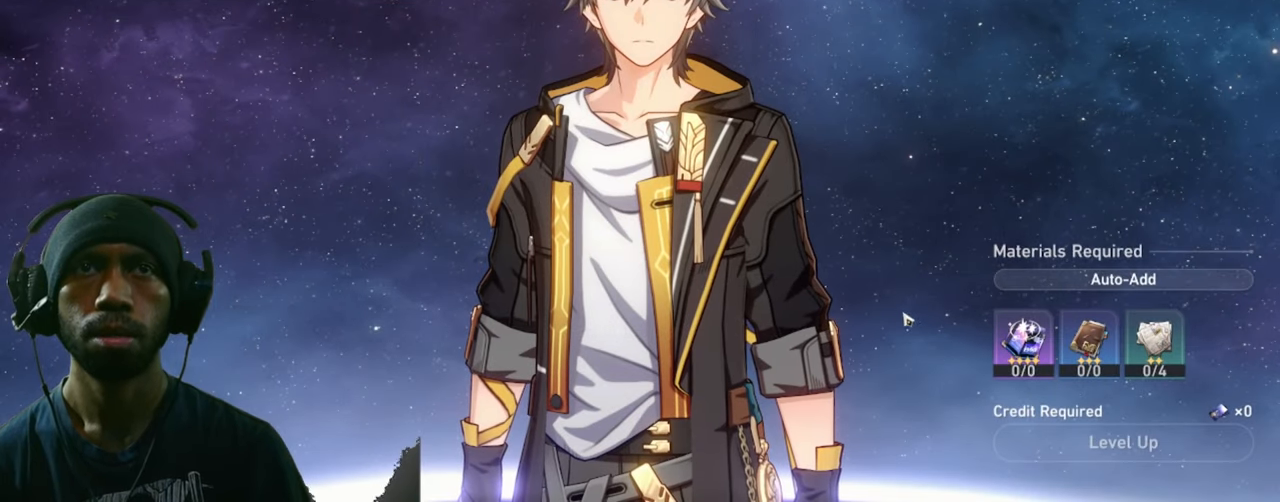
{"keys": ["w"], "mouse": [], "events": []}
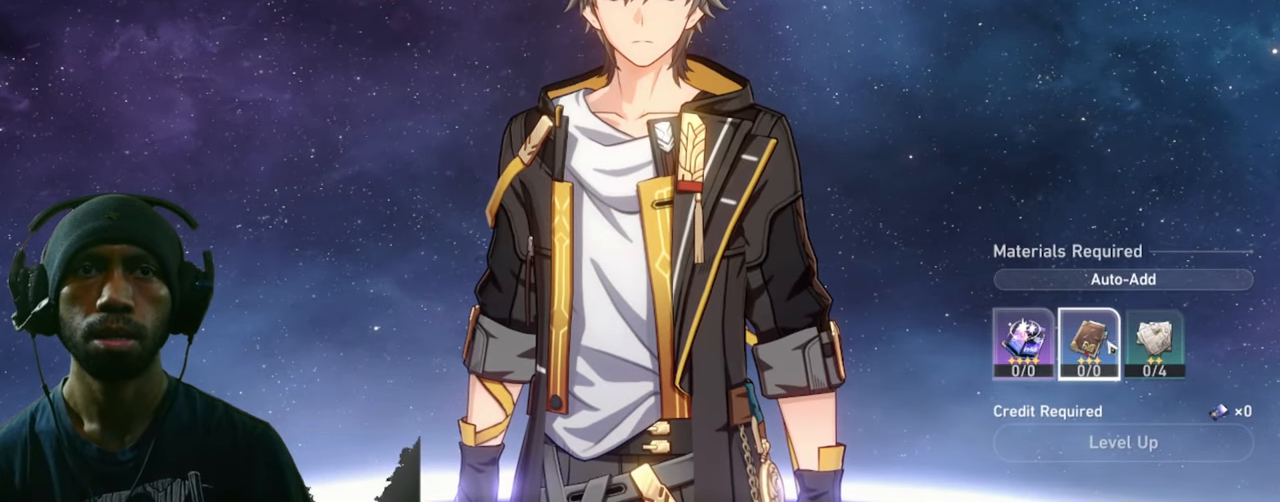
{"keys": ["w"], "mouse": [], "events": []}
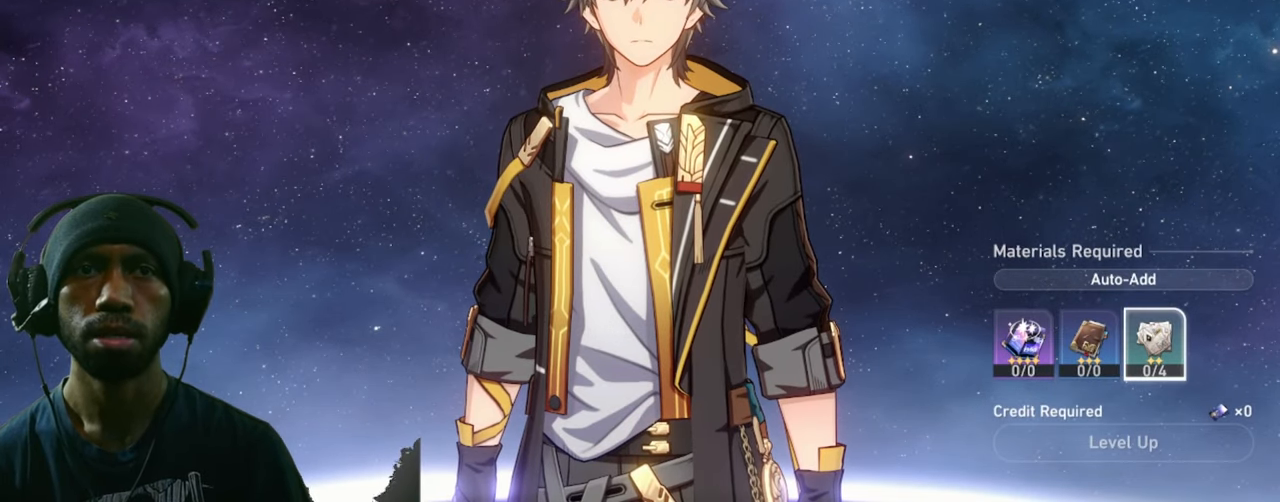
{"keys": ["w"], "mouse": ["left"], "events": [[400, "mouse_left", "down"]]}
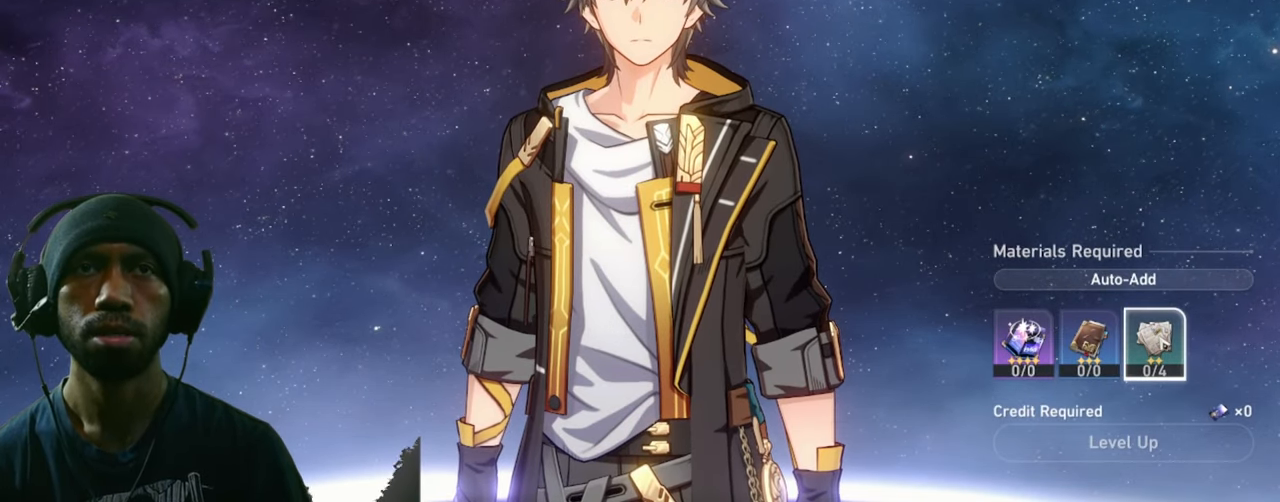
{"keys": ["w"], "mouse": ["left"], "events": []}
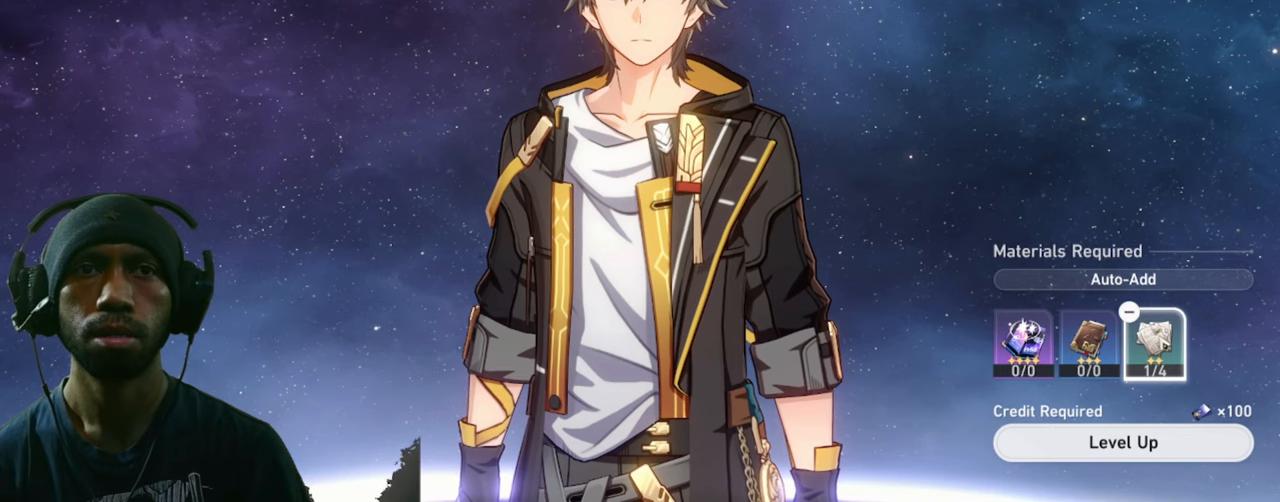
{"keys": ["w"], "mouse": ["left"], "events": []}
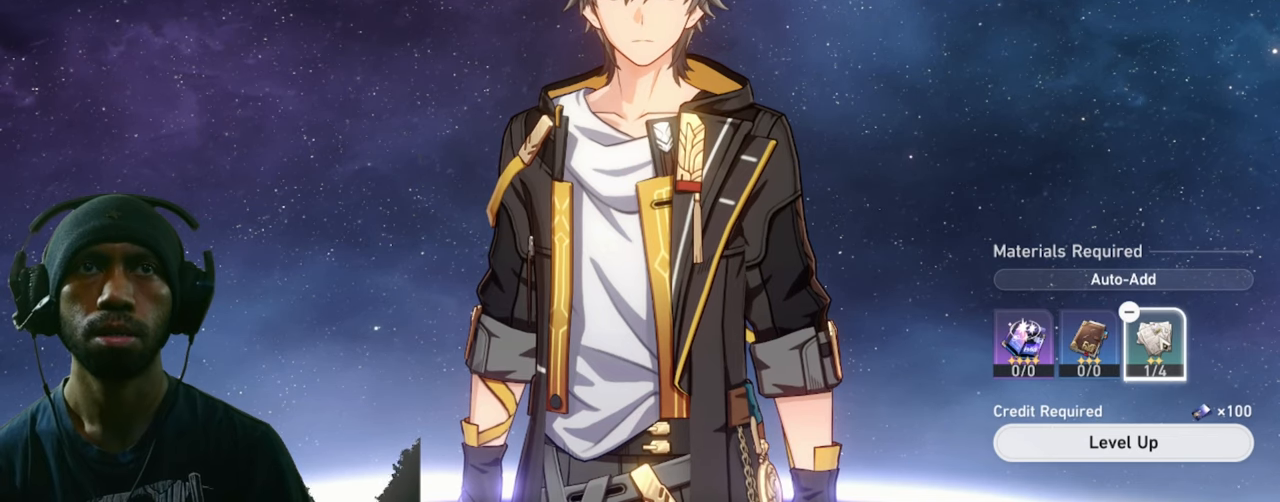
{"keys": ["w"], "mouse": ["left"], "events": []}
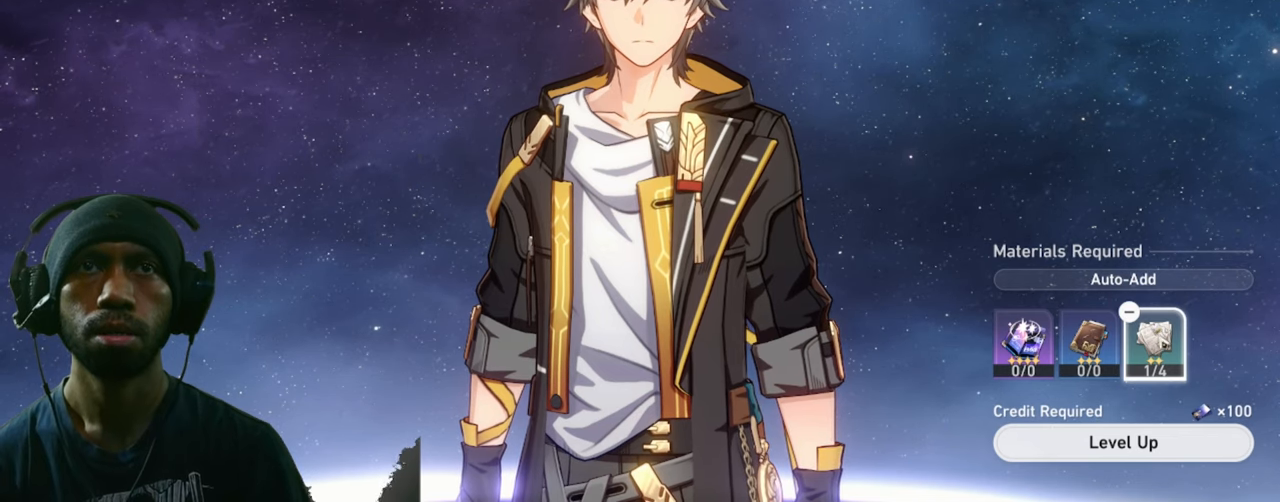
{"keys": ["w"], "mouse": ["left"], "events": []}
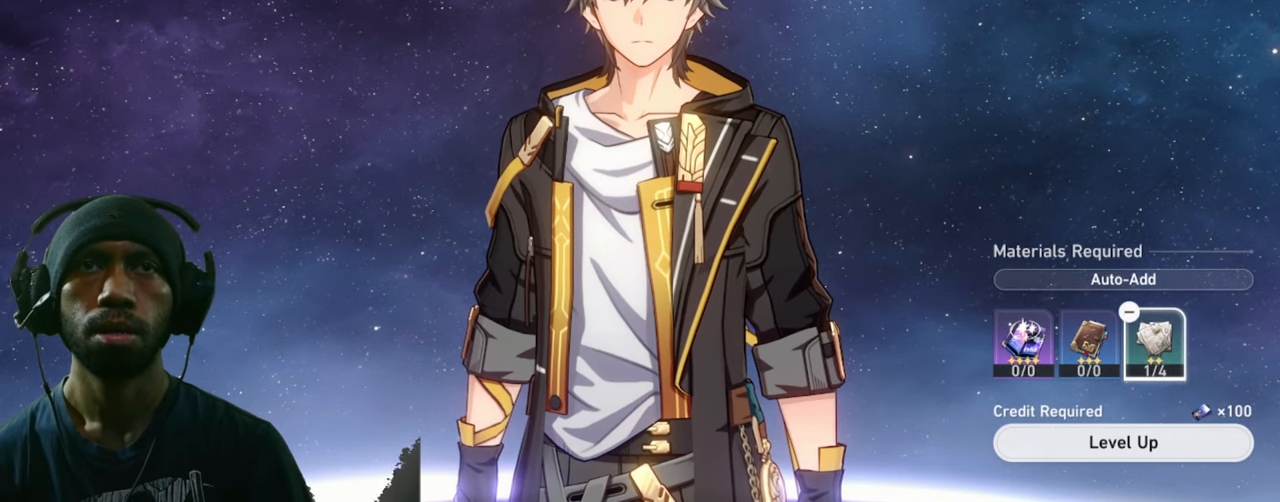
{"keys": ["w"], "mouse": ["left"], "events": []}
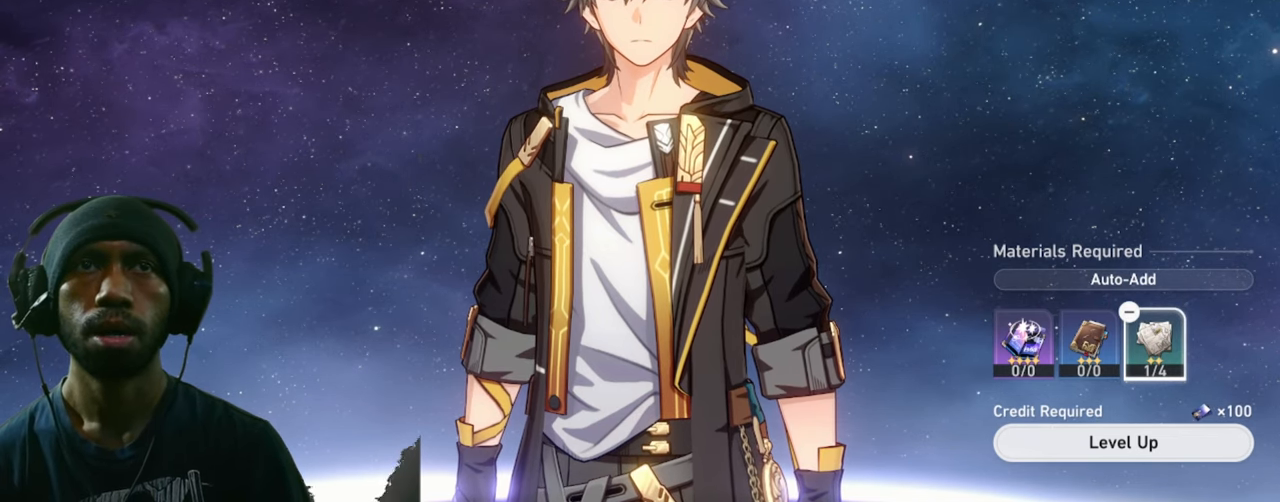
{"keys": ["w"], "mouse": ["left"], "events": []}
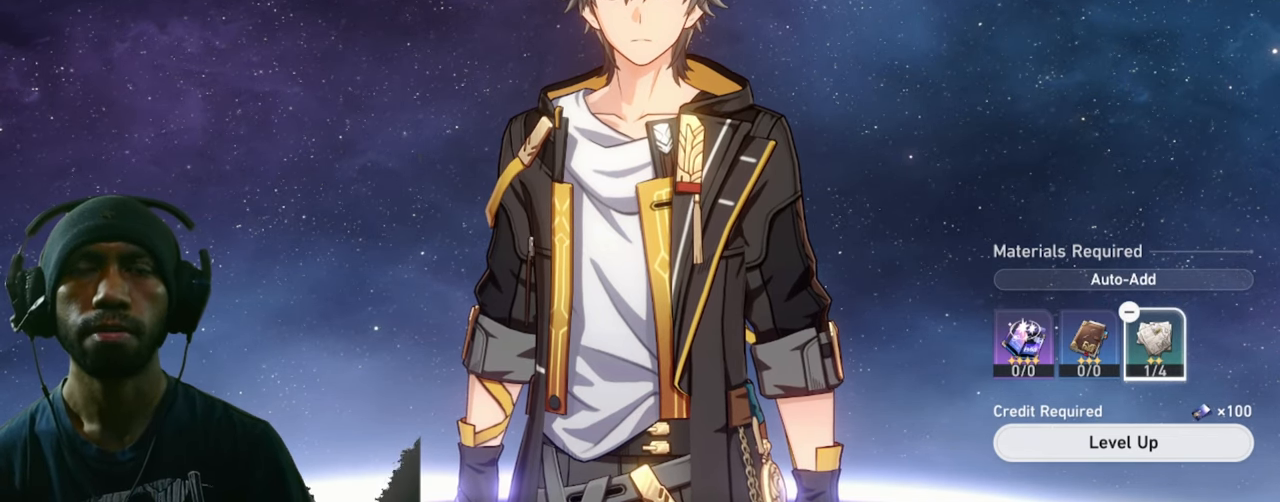
{"keys": ["w"], "mouse": [], "events": [[66, "mouse_left", "up"]]}
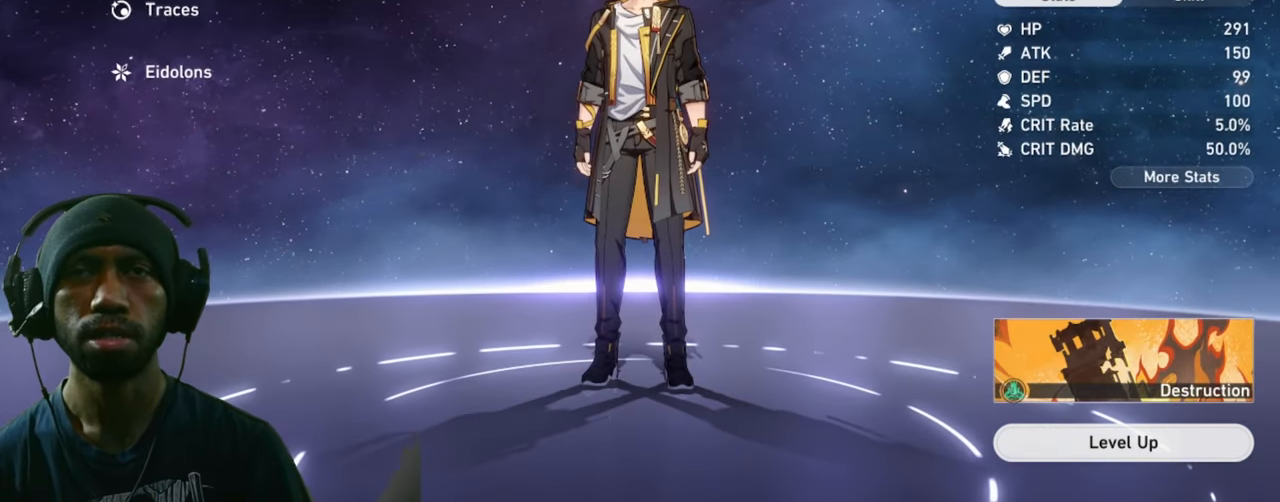
{"keys": ["w"], "mouse": [], "events": []}
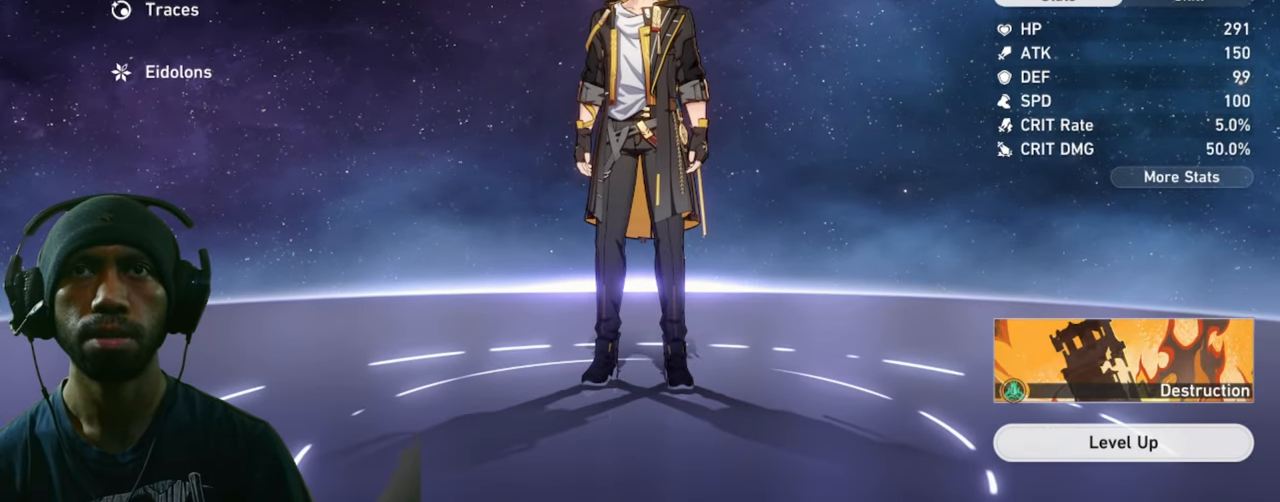
{"keys": ["w"], "mouse": [], "events": [[166, "mouse_left", "down"], [300, "mouse_left", "up"]]}
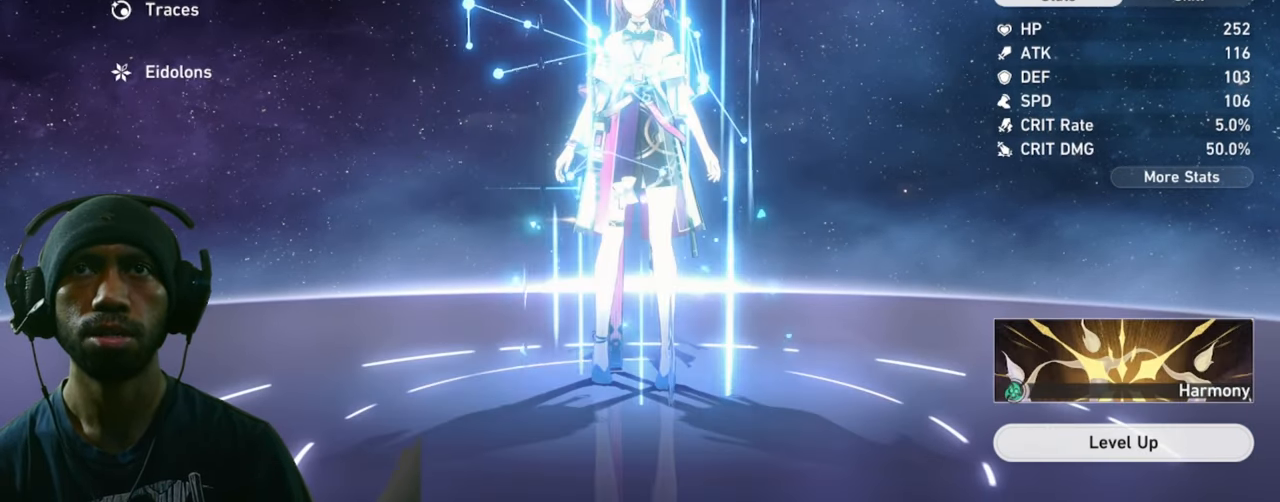
{"keys": ["w"], "mouse": [], "events": [[316, "mouse_left", "down"], [483, "mouse_left", "up"]]}
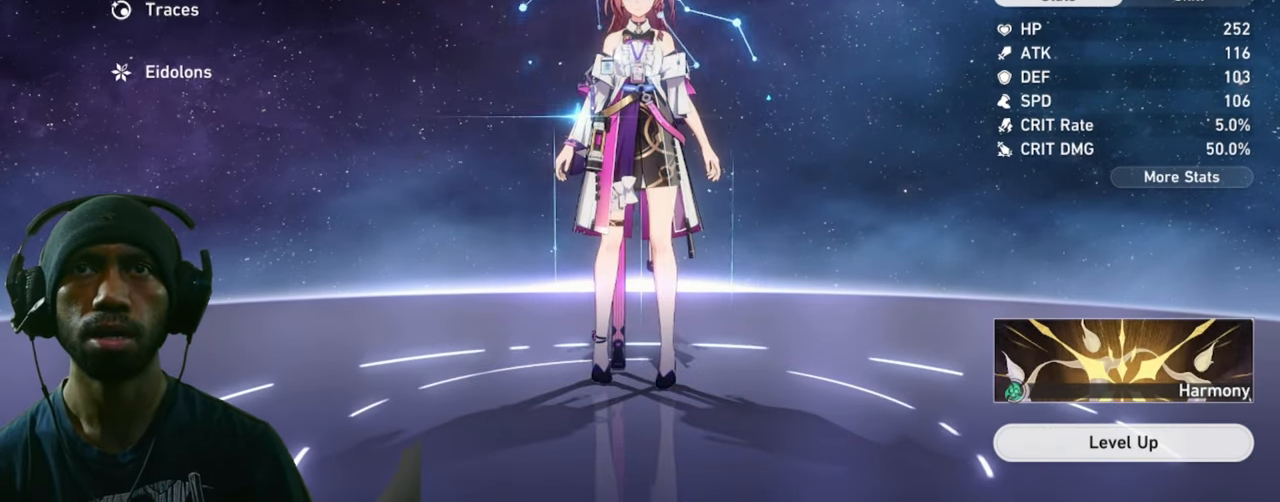
{"keys": ["w"], "mouse": [], "events": []}
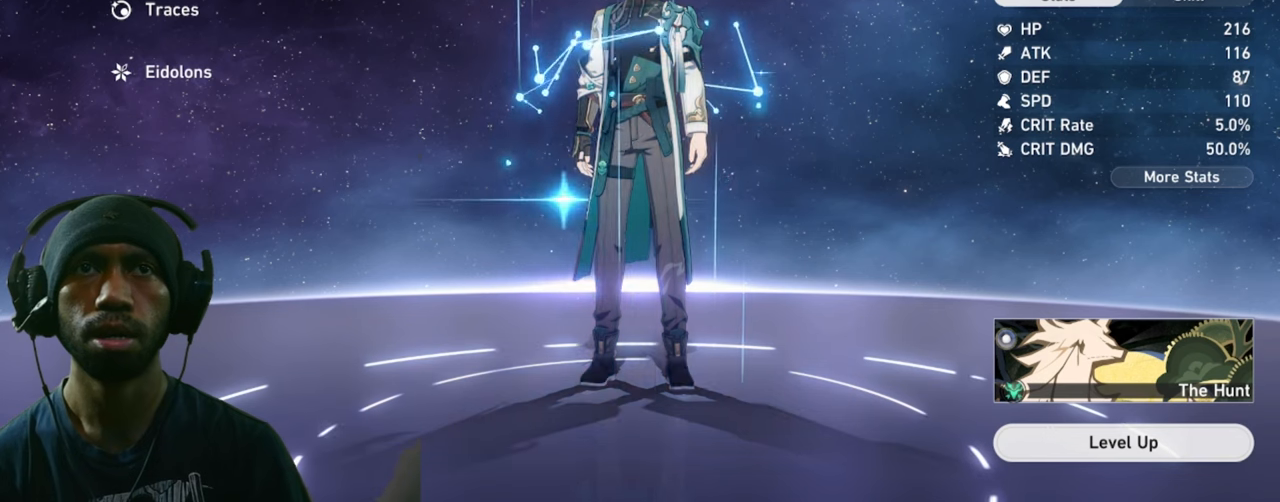
{"keys": ["w"], "mouse": [], "events": []}
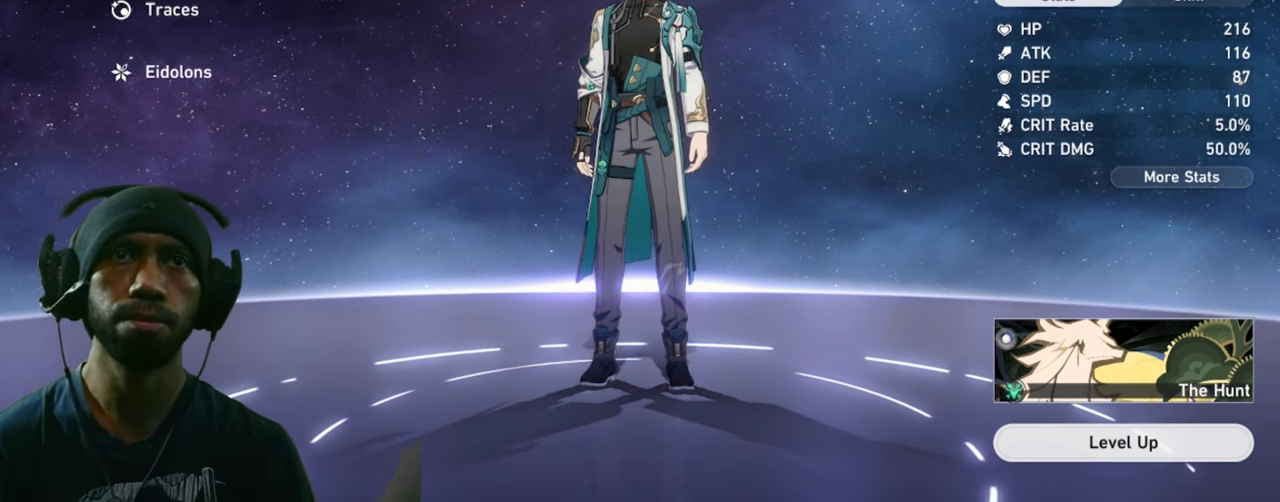
{"keys": ["w"], "mouse": [], "events": []}
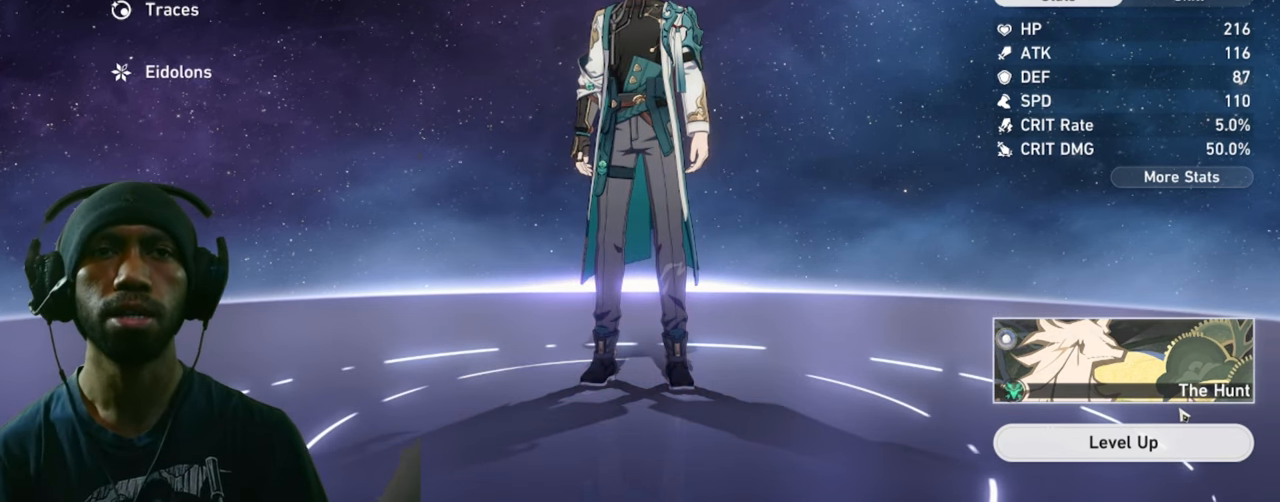
{"keys": ["w"], "mouse": [], "events": []}
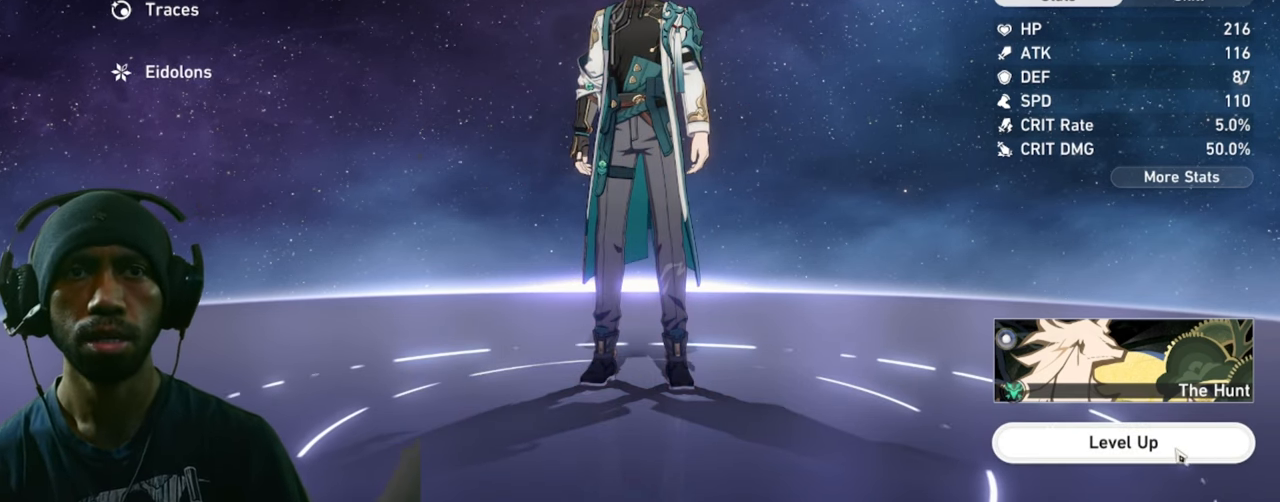
{"keys": ["w"], "mouse": [], "events": []}
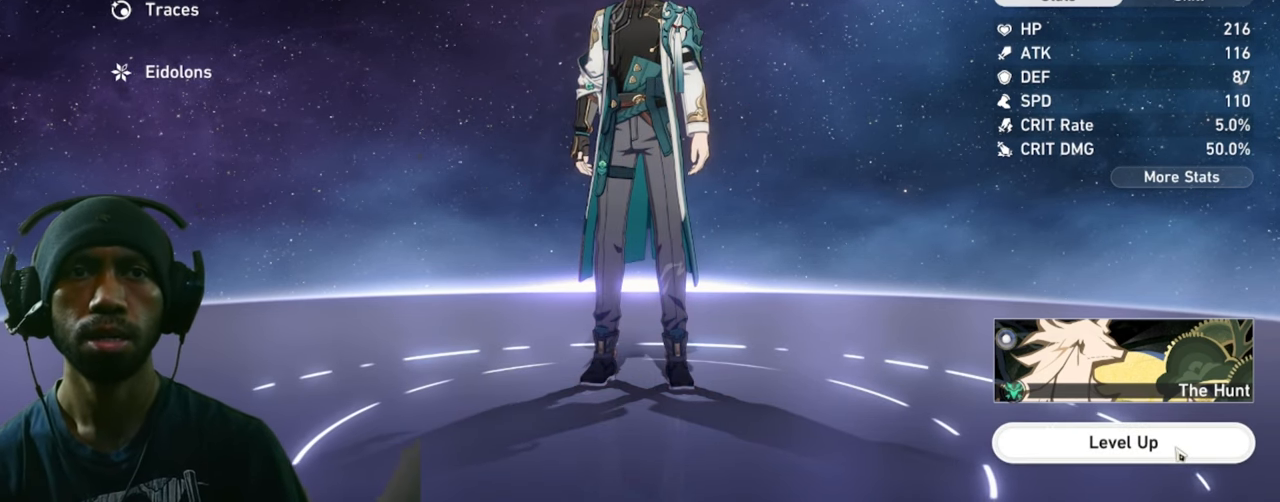
{"keys": ["w"], "mouse": [], "events": []}
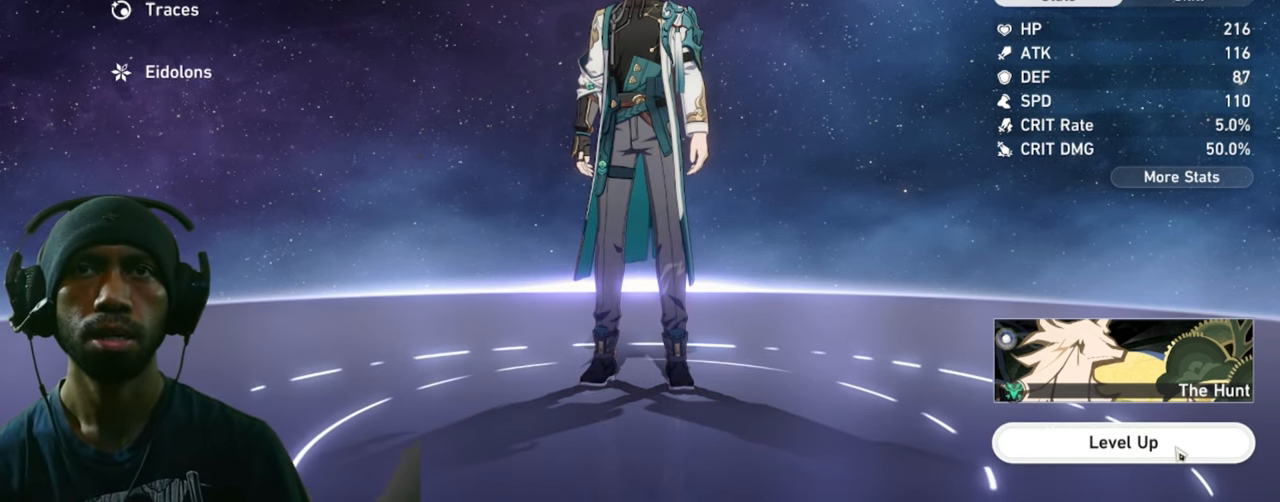
{"keys": ["w"], "mouse": [], "events": []}
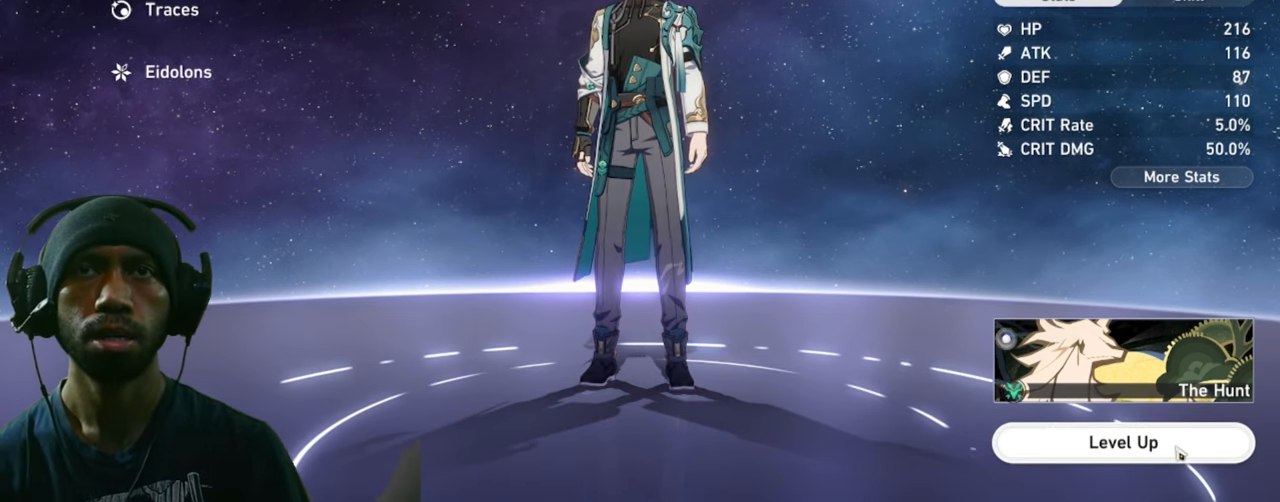
{"keys": ["w"], "mouse": ["left"], "events": [[433, "mouse_left", "down"]]}
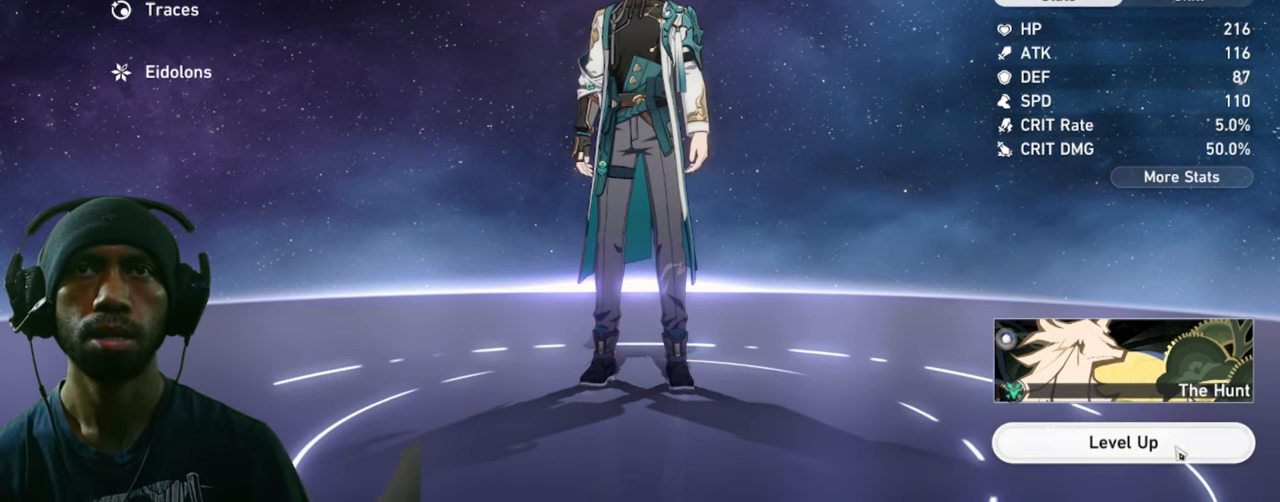
{"keys": ["w"], "mouse": [], "events": [[83, "mouse_left", "up"]]}
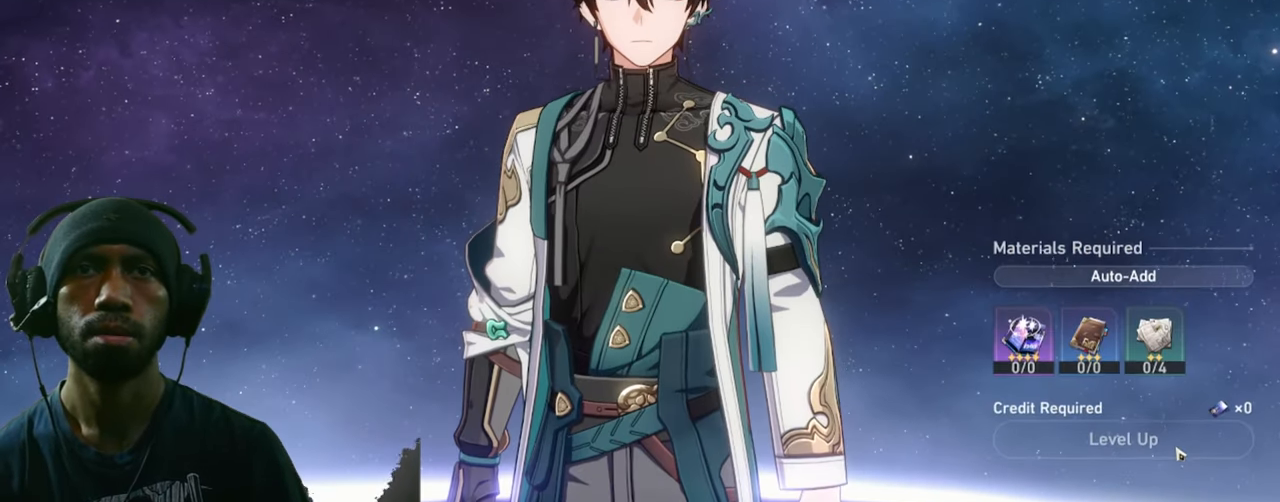
{"keys": ["w"], "mouse": [], "events": []}
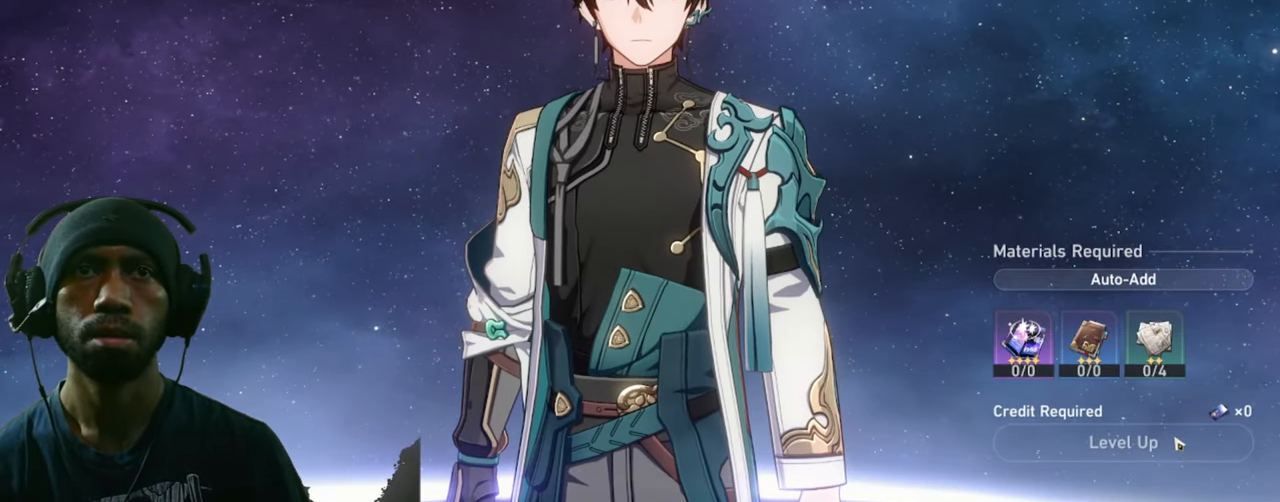
{"keys": ["w"], "mouse": [], "events": []}
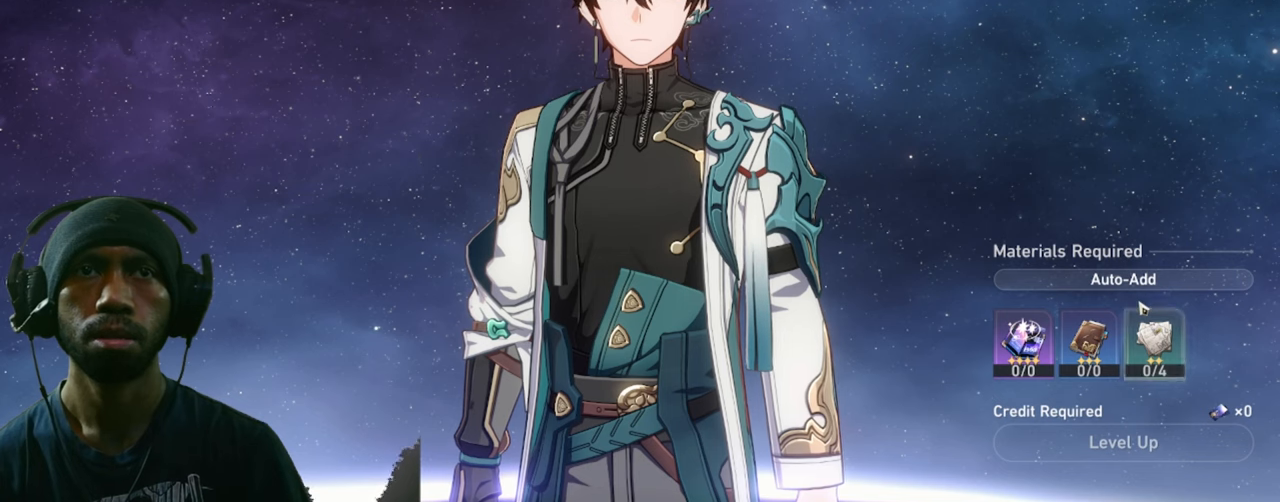
{"keys": ["w"], "mouse": [], "events": [[317, "mouse_left", "down"], [433, "mouse_left", "up"]]}
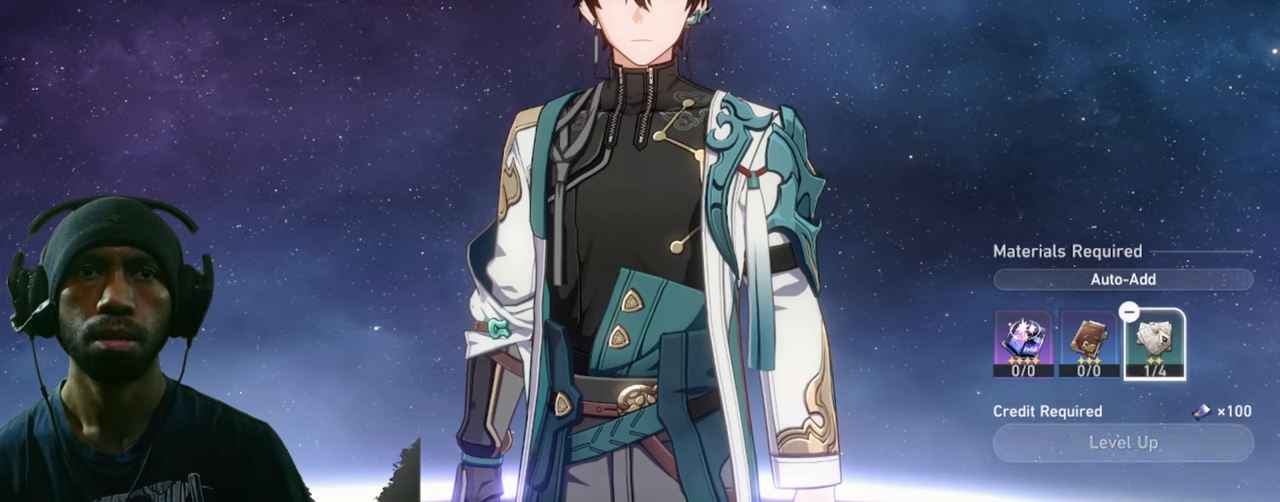
{"keys": ["w"], "mouse": [], "events": []}
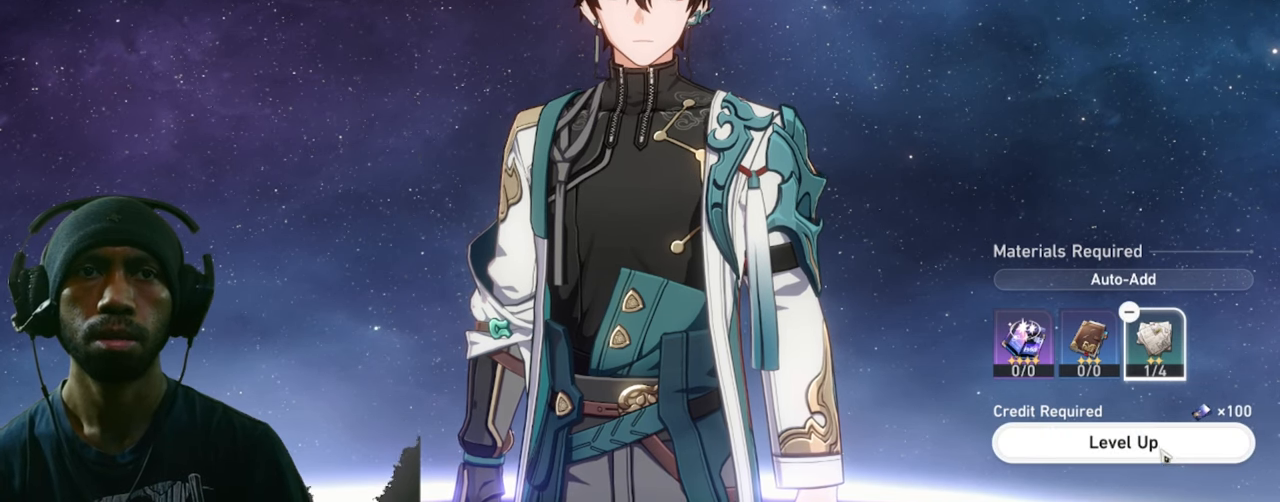
{"keys": ["w"], "mouse": [], "events": [[350, "mouse_left", "down"], [500, "mouse_left", "up"]]}